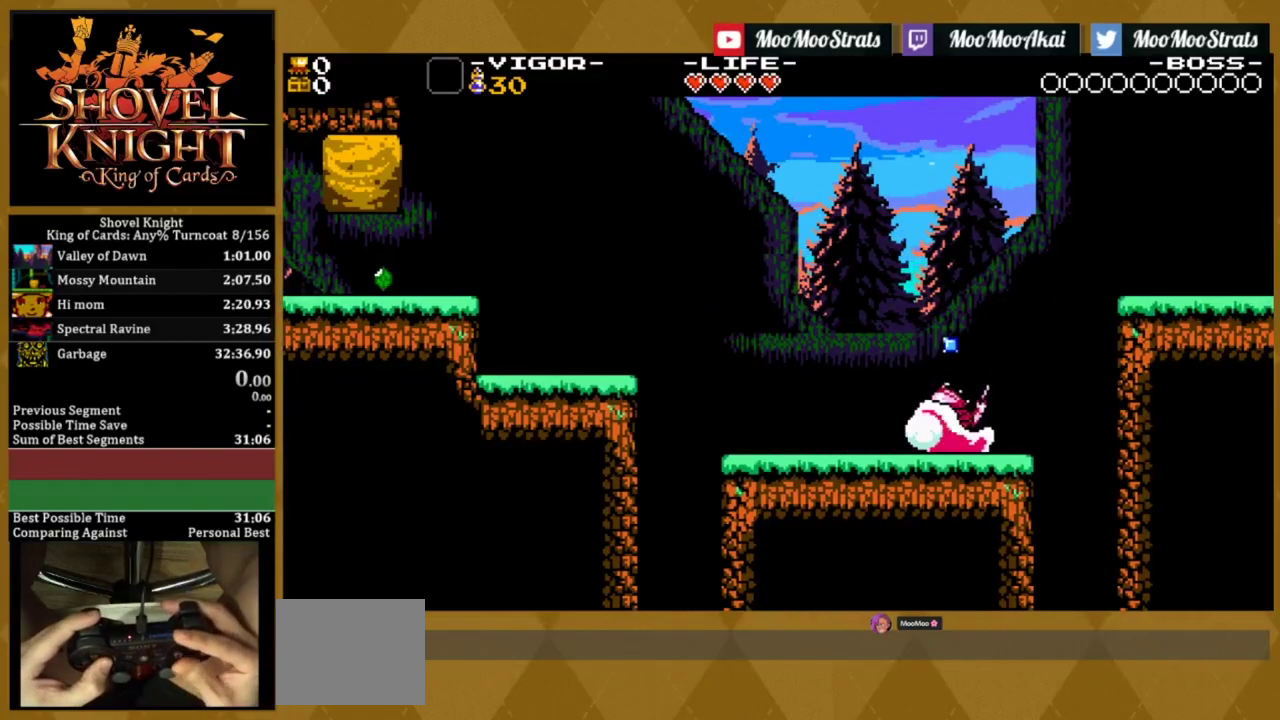
Gameplay with a controller (PlayStation layout); each line is a JSON object with the inputs held at the frame after it (dt_ms = milliseconds from this image to that frame). "events" lists button and stick changes between this image and that frame as [ms after this image, input, new state], when the widget could be followed in between. Not read: L3 R3 left_stick right_stick.
{"dt_ms": 700, "buttons": ["DPAD_RIGHT"], "events": [[100, "SQUARE", "down"], [150, "CROSS", "up"], [200, "SQUARE", "up"]]}
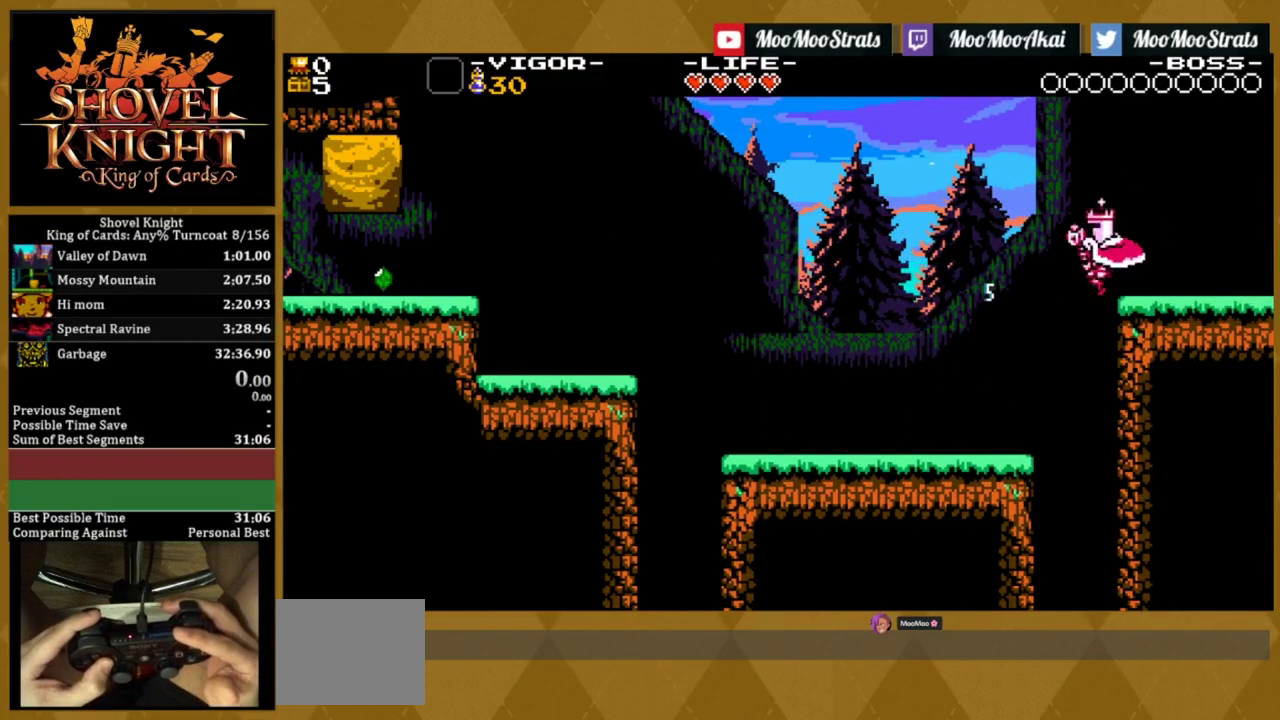
{"dt_ms": 500, "buttons": ["SQUARE", "DPAD_RIGHT"], "events": [[417, "SQUARE", "down"]]}
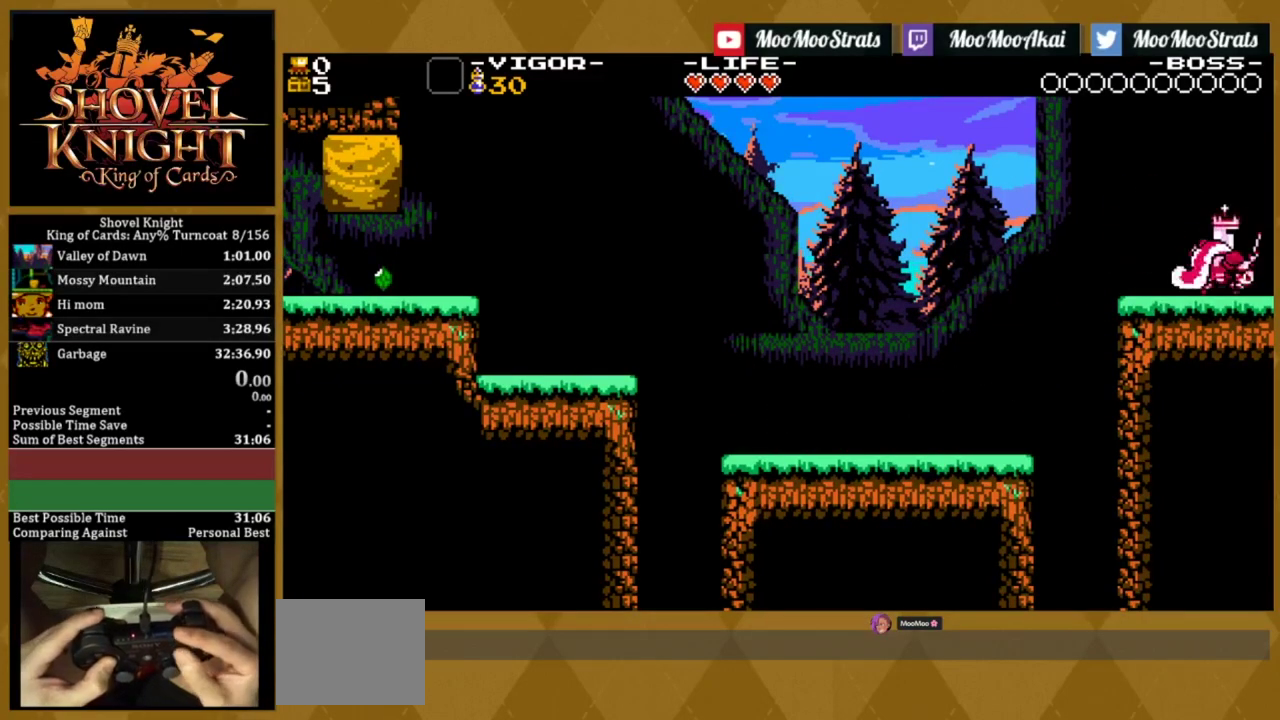
{"dt_ms": 500, "buttons": ["DPAD_RIGHT"], "events": [[67, "SQUARE", "up"]]}
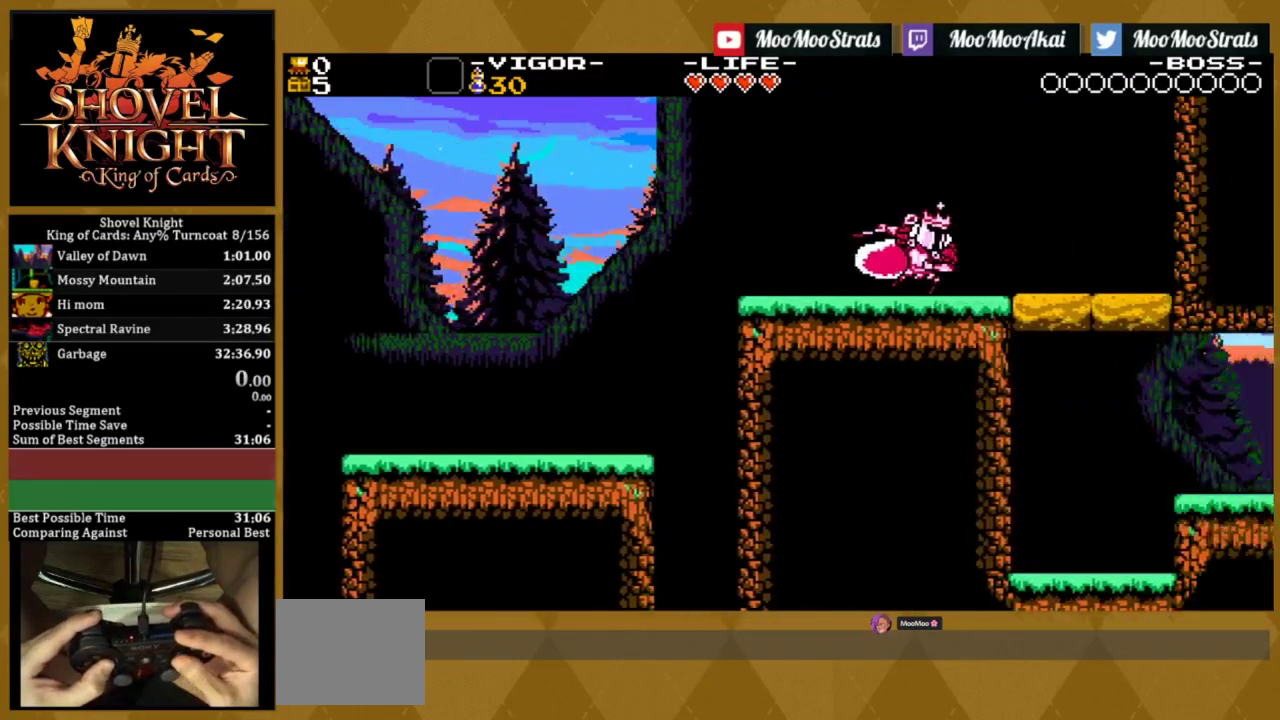
{"dt_ms": 100, "buttons": ["DPAD_RIGHT"], "events": []}
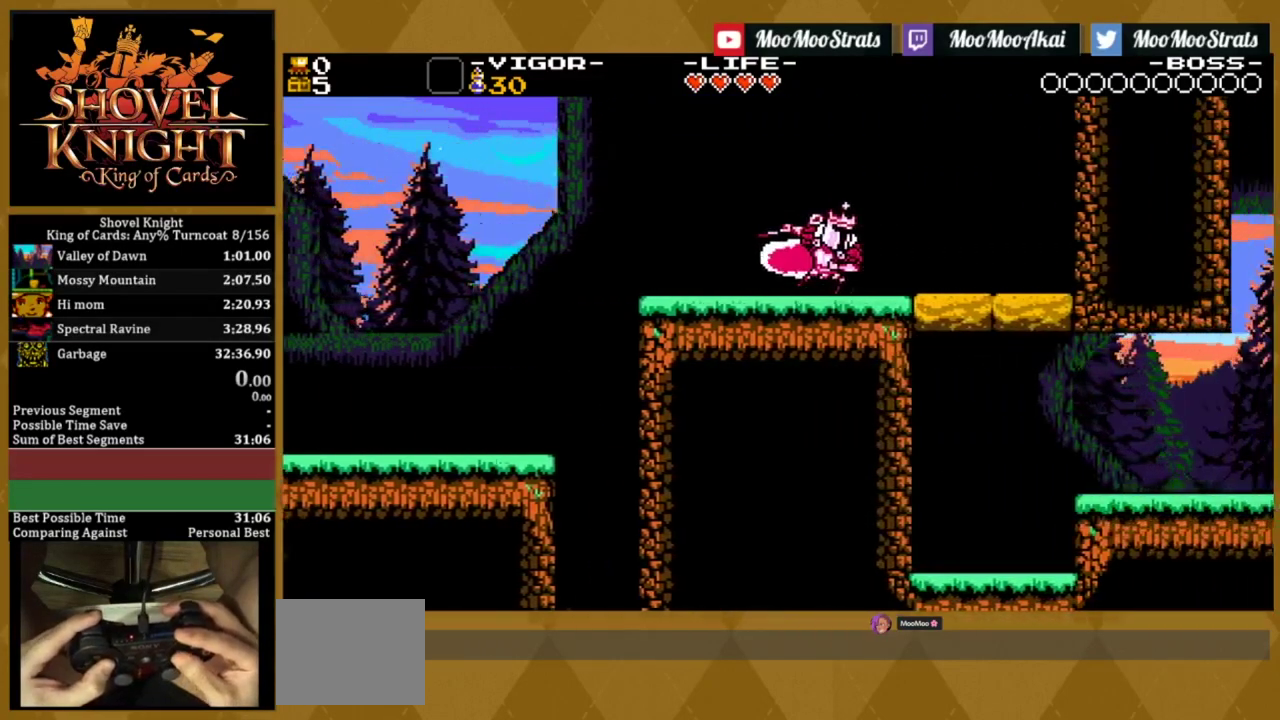
{"dt_ms": 600, "buttons": ["CROSS", "DPAD_RIGHT"], "events": [[584, "CROSS", "down"]]}
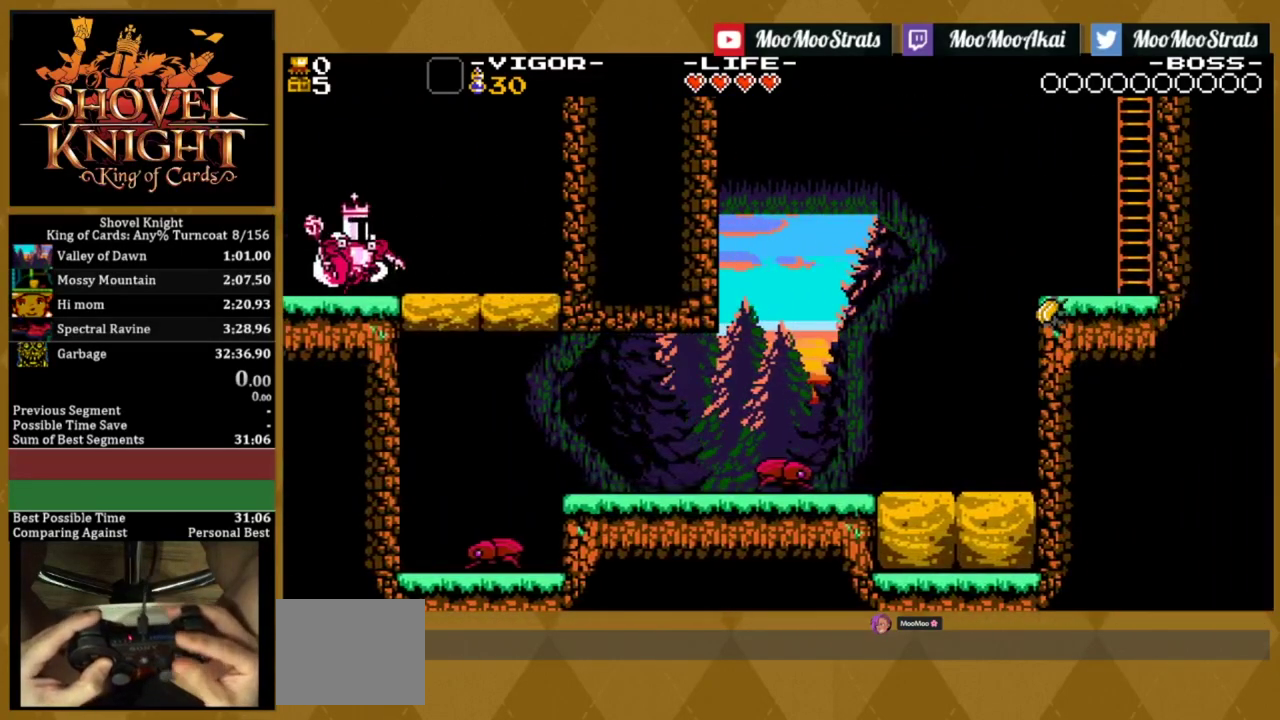
{"dt_ms": 100, "buttons": ["SQUARE", "DPAD_RIGHT"], "events": [[17, "SQUARE", "down"], [84, "CROSS", "up"]]}
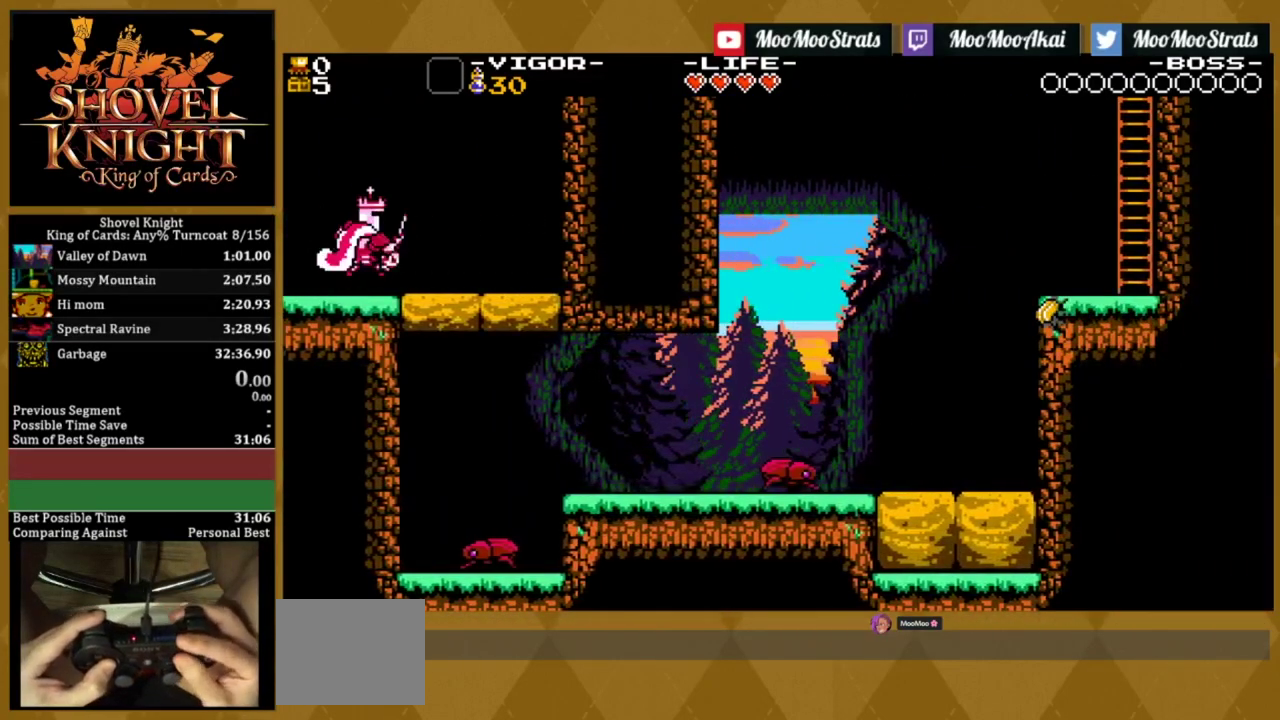
{"dt_ms": 700, "buttons": ["DPAD_RIGHT"], "events": [[17, "SQUARE", "up"]]}
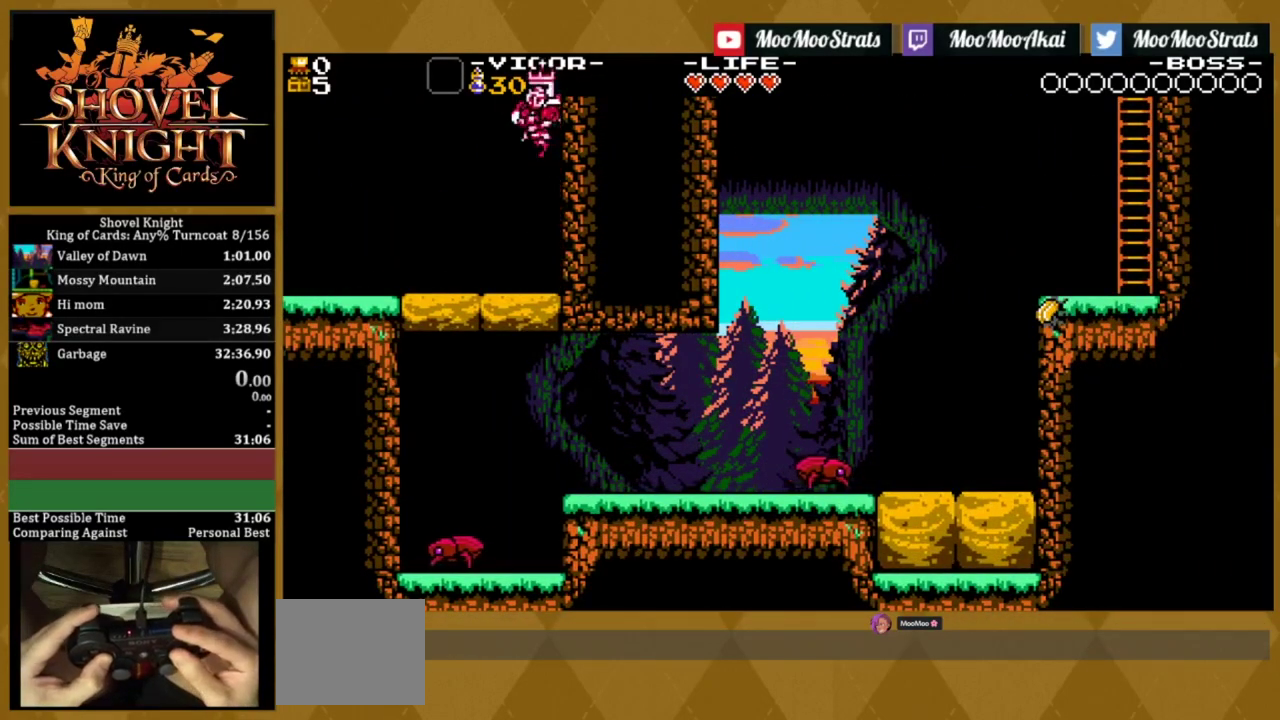
{"dt_ms": 500, "buttons": ["DPAD_RIGHT"], "events": []}
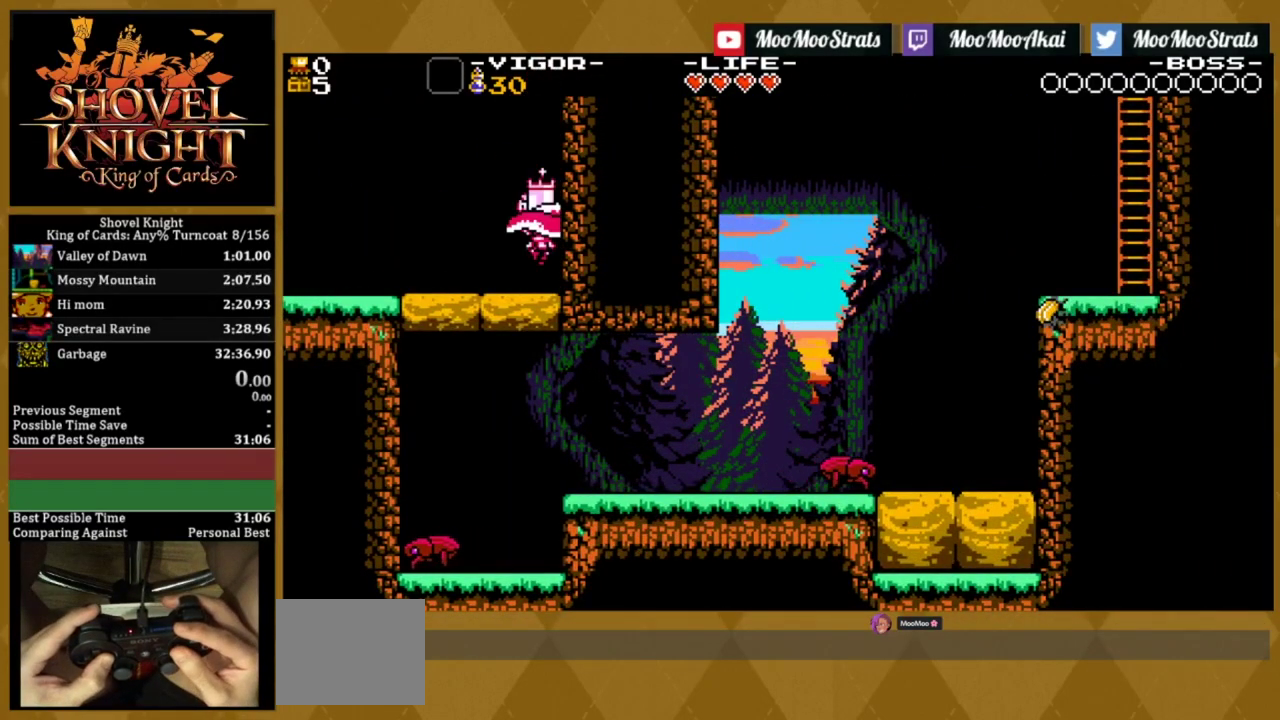
{"dt_ms": 500, "buttons": ["DPAD_RIGHT"], "events": []}
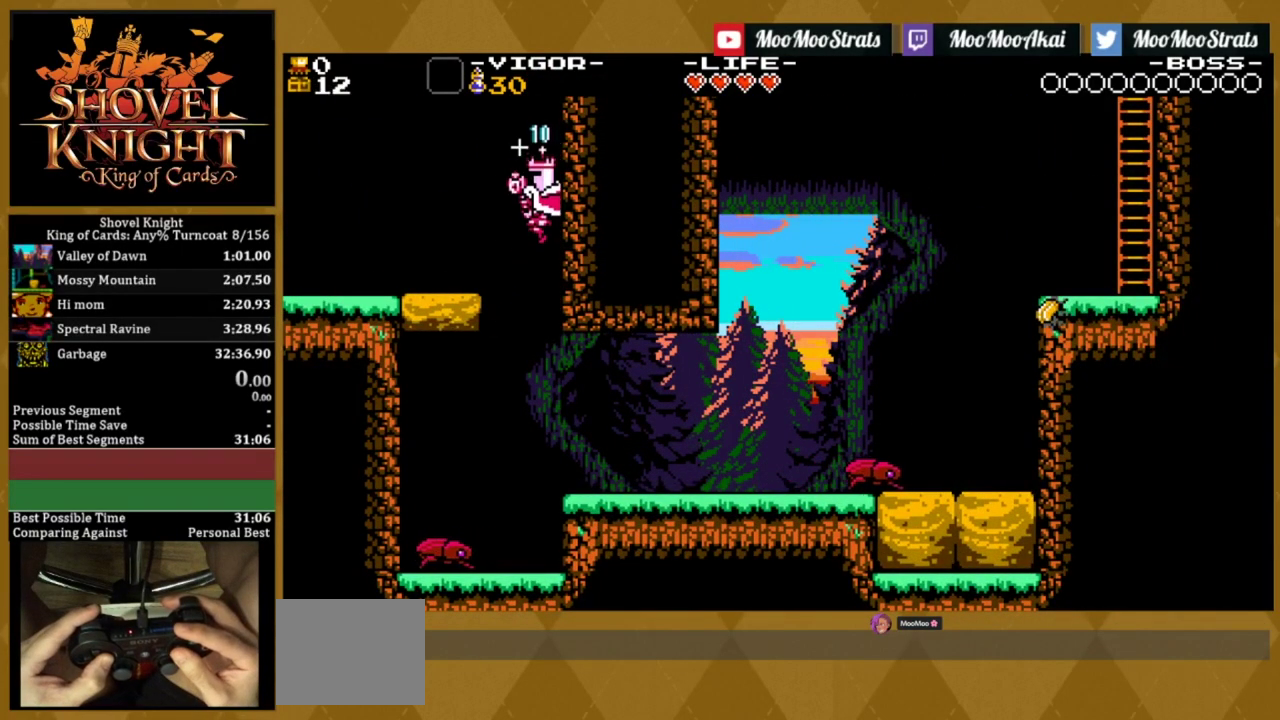
{"dt_ms": 500, "buttons": ["SQUARE", "DPAD_RIGHT"], "events": [[284, "SQUARE", "down"], [367, "SQUARE", "up"], [434, "SQUARE", "down"]]}
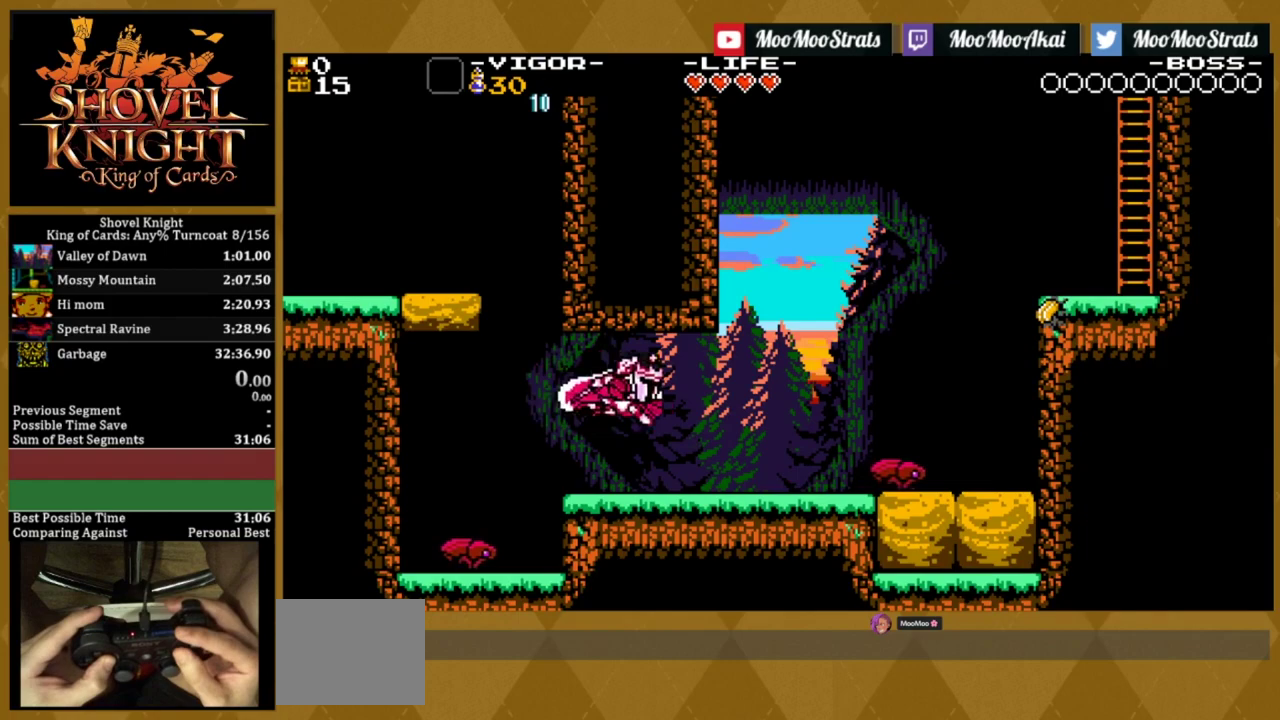
{"dt_ms": 500, "buttons": ["DPAD_RIGHT"], "events": [[34, "SQUARE", "up"], [267, "SQUARE", "down"], [400, "SQUARE", "up"]]}
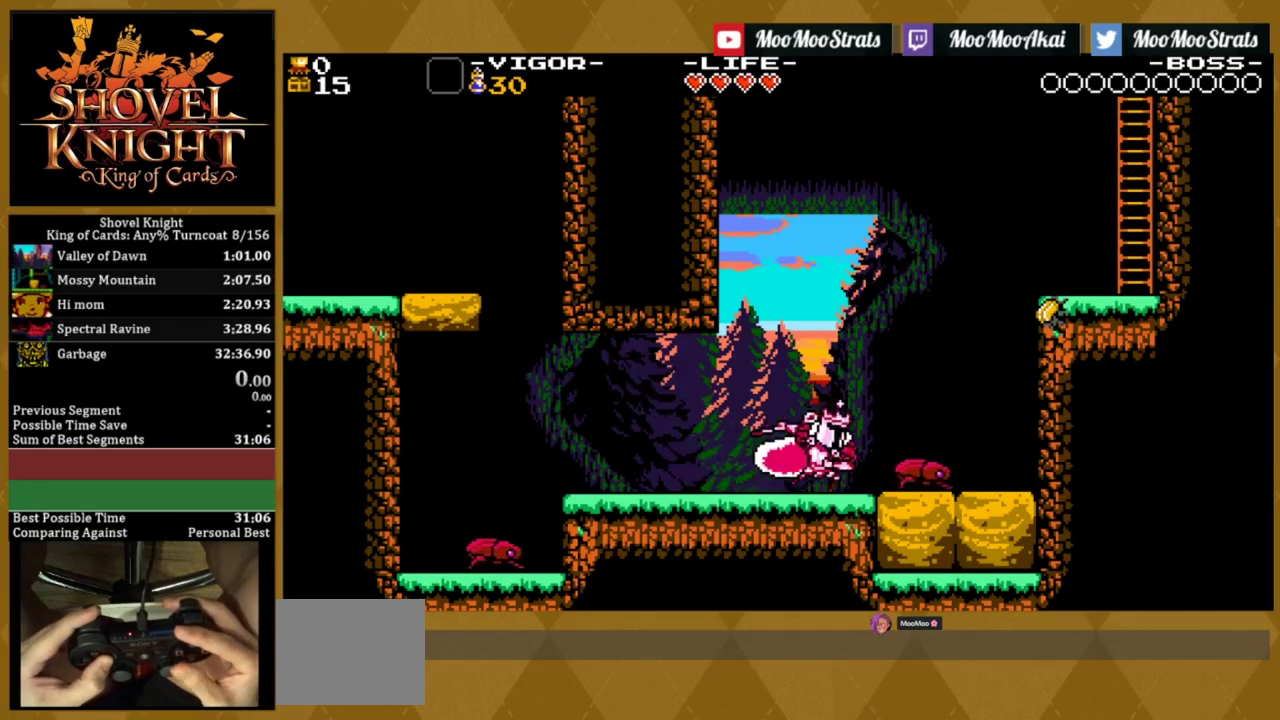
{"dt_ms": 500, "buttons": ["DPAD_RIGHT"], "events": []}
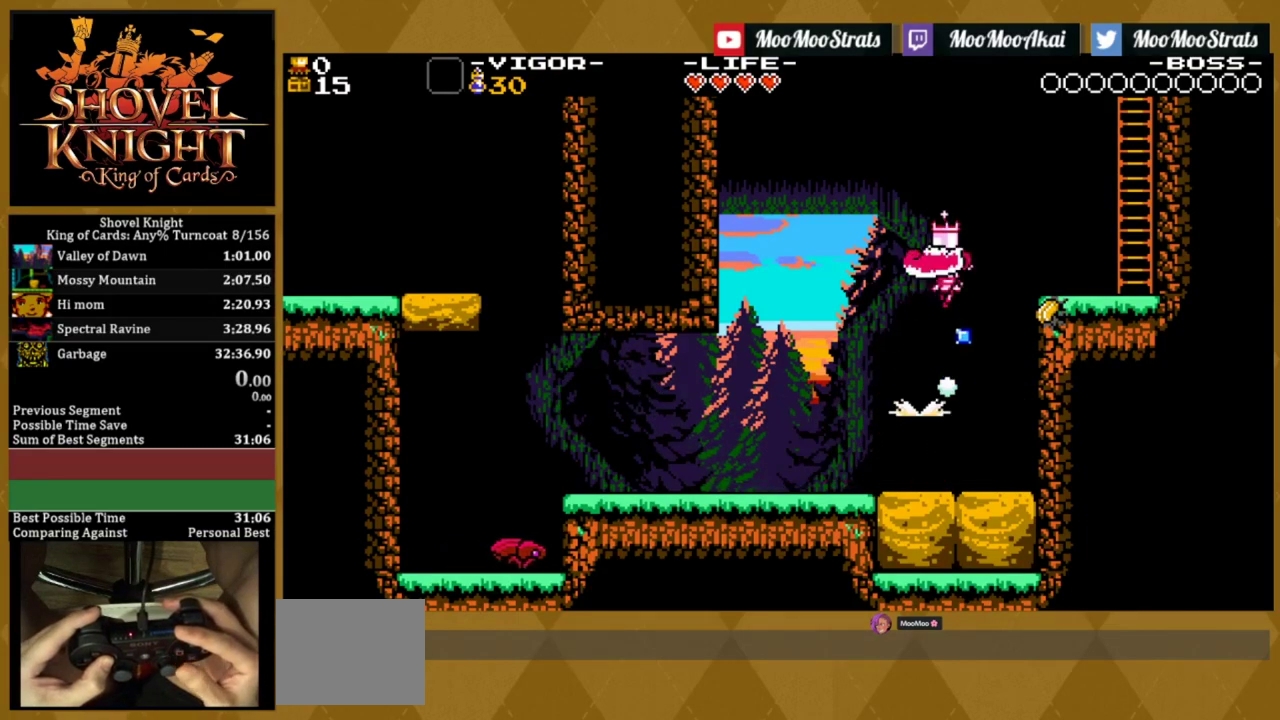
{"dt_ms": 400, "buttons": ["CROSS", "DPAD_RIGHT"], "events": [[17, "SQUARE", "down"], [100, "SQUARE", "up"], [317, "CROSS", "down"]]}
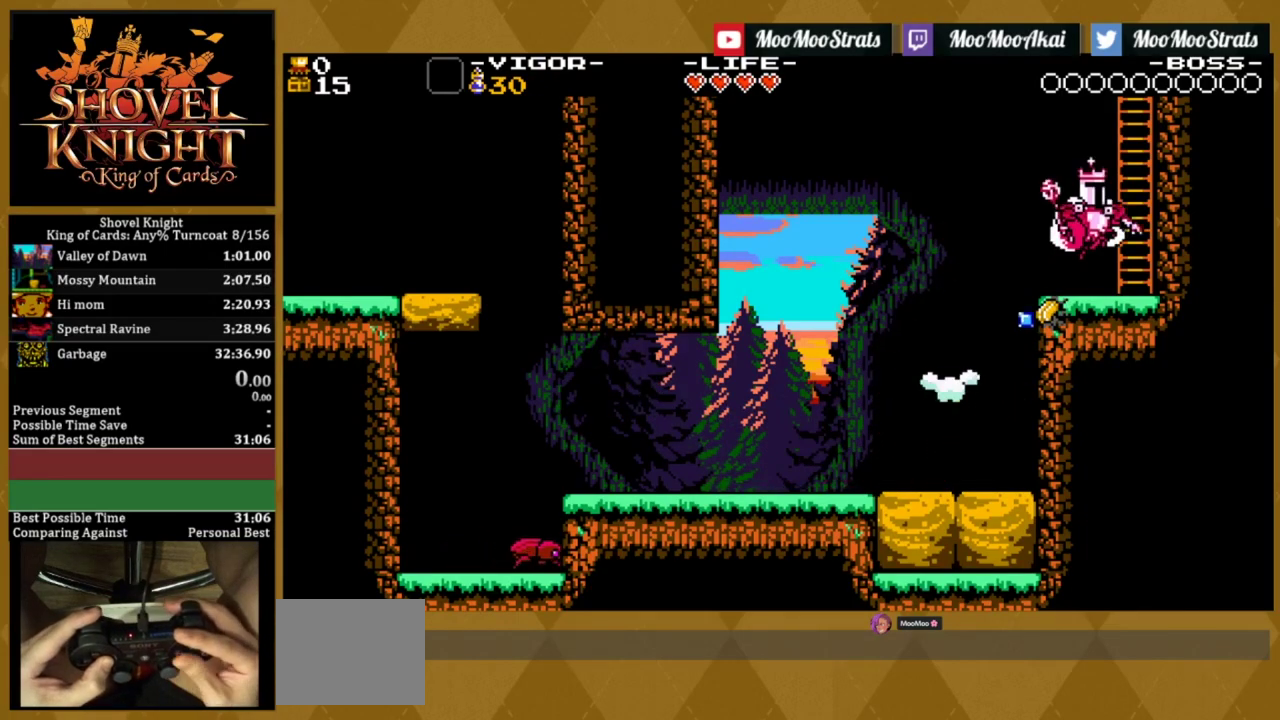
{"dt_ms": 400, "buttons": ["DPAD_UP"], "events": [[250, "DPAD_UP", "down"], [300, "DPAD_RIGHT", "up"], [334, "CROSS", "up"]]}
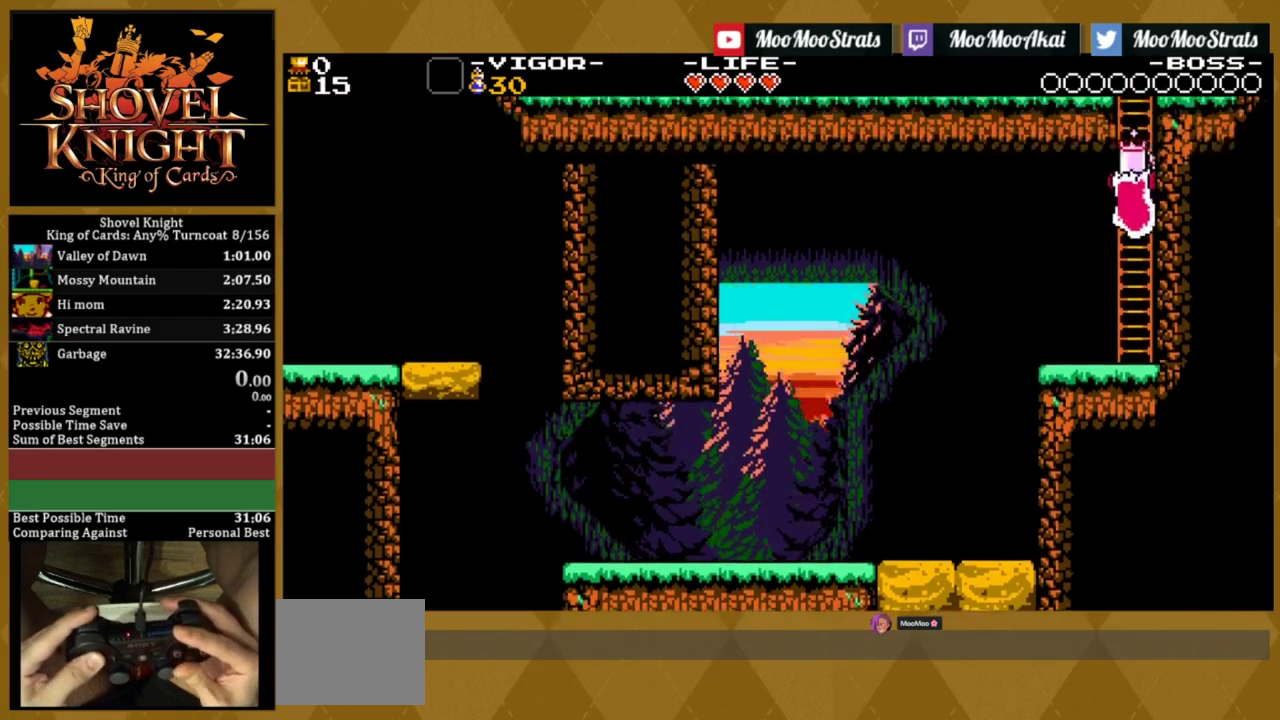
{"dt_ms": 200, "buttons": [], "events": [[167, "DPAD_UP", "up"]]}
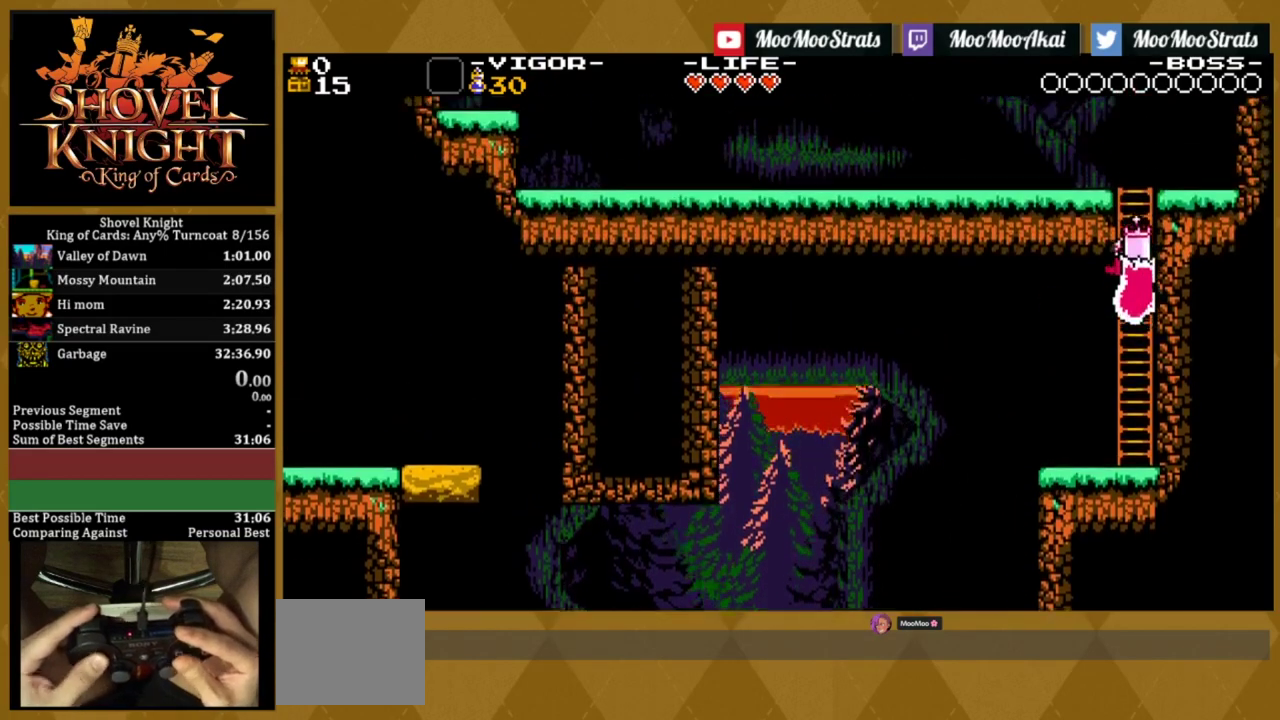
{"dt_ms": 100, "buttons": ["DPAD_UP", "DPAD_LEFT"], "events": [[67, "DPAD_LEFT", "down"], [67, "DPAD_UP", "down"]]}
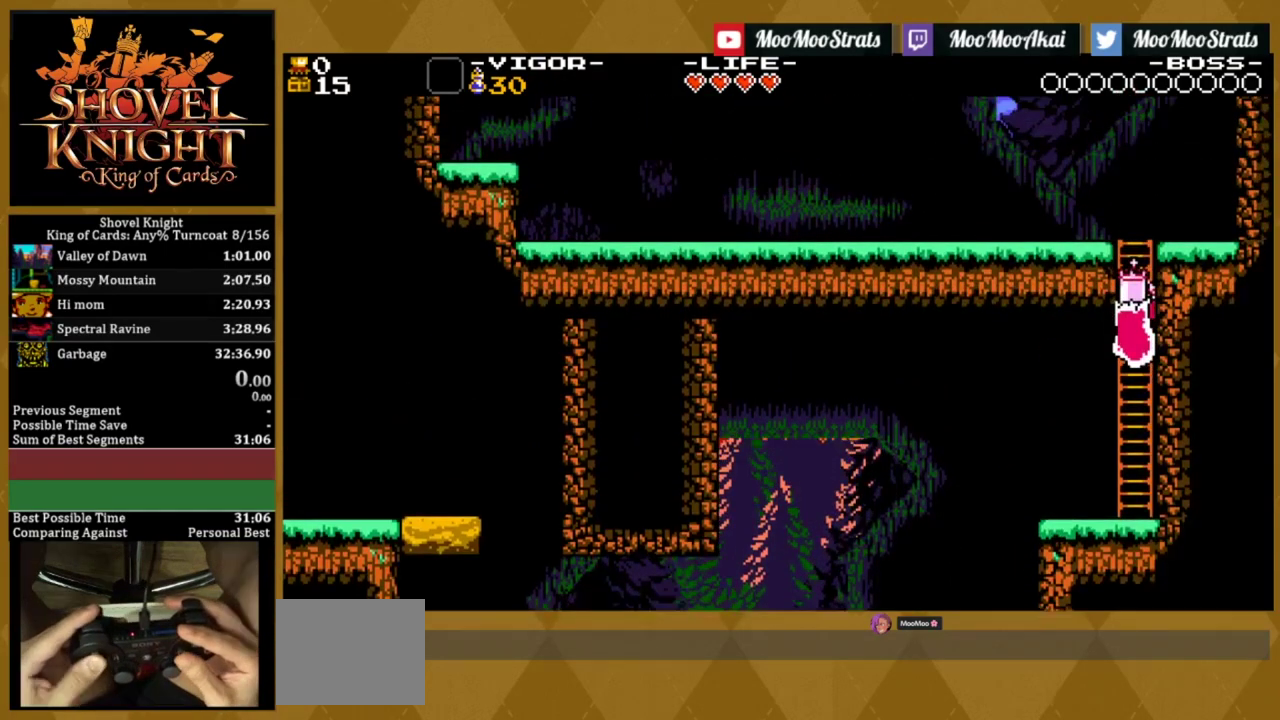
{"dt_ms": 100, "buttons": ["DPAD_UP", "DPAD_LEFT"], "events": []}
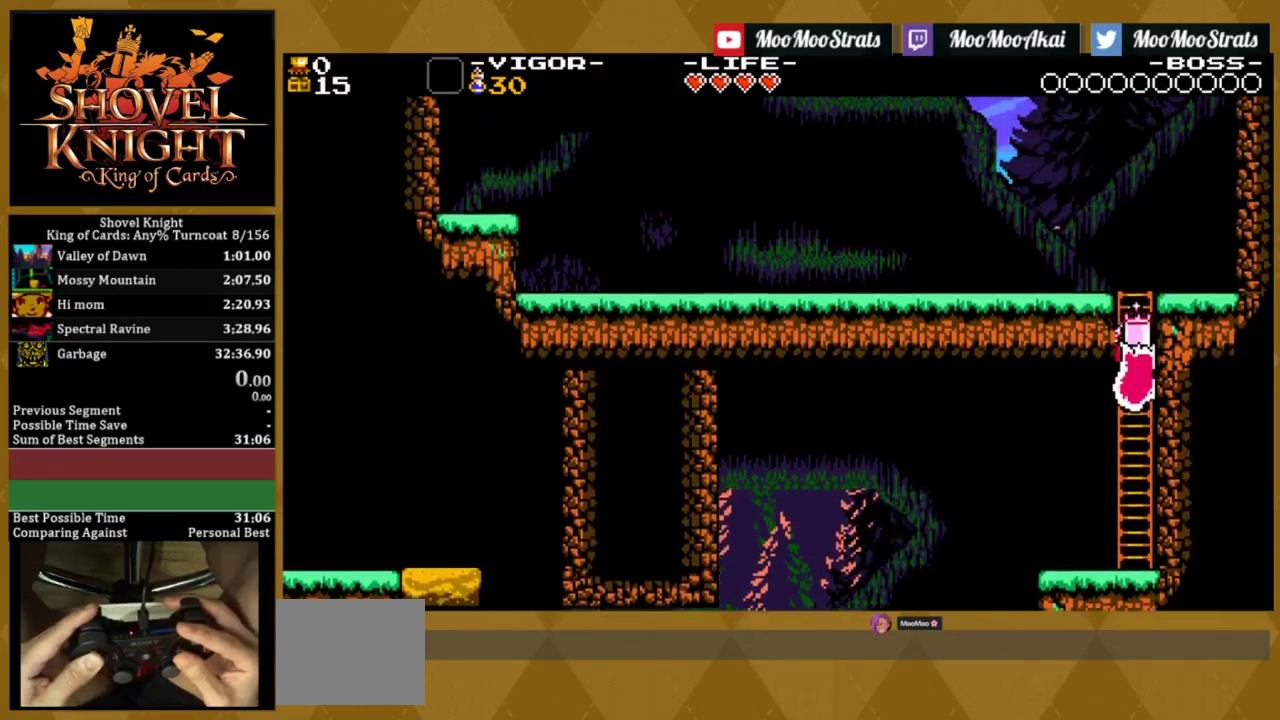
{"dt_ms": 100, "buttons": ["DPAD_UP", "DPAD_LEFT"], "events": []}
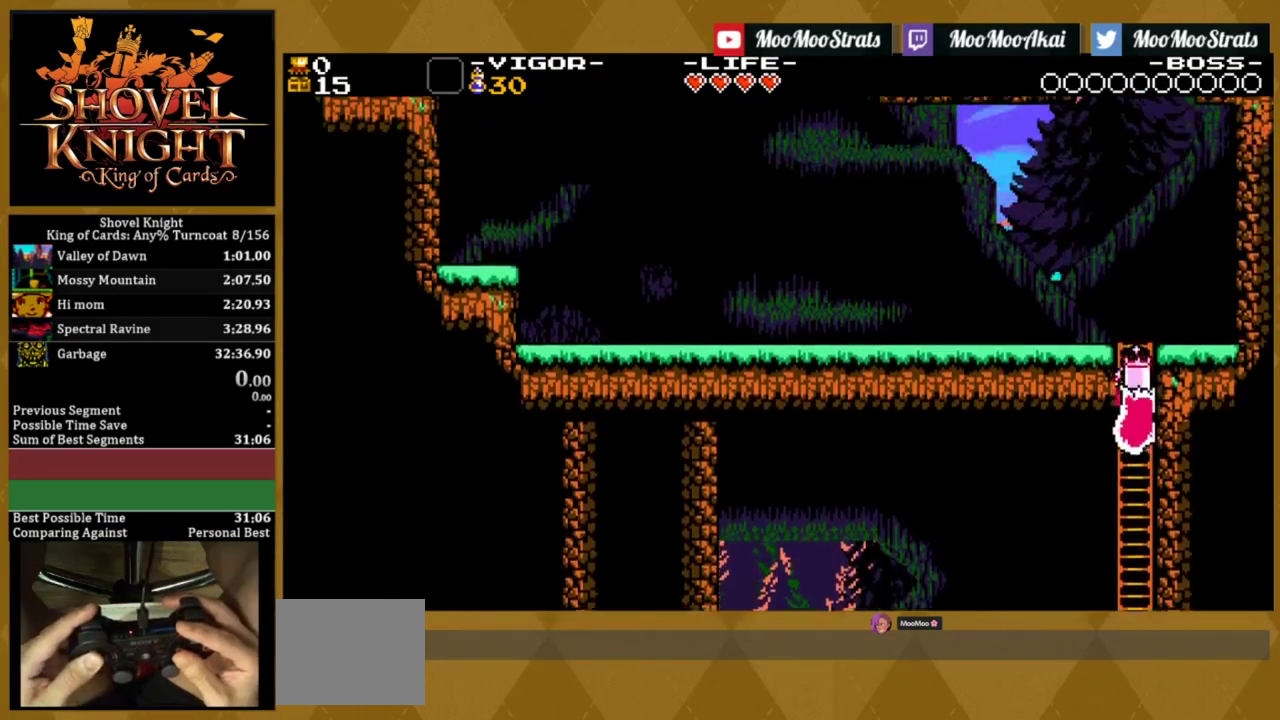
{"dt_ms": 900, "buttons": ["SQUARE", "DPAD_LEFT"], "events": [[700, "CROSS", "down"], [800, "SQUARE", "down"], [834, "CROSS", "up"], [867, "DPAD_UP", "up"]]}
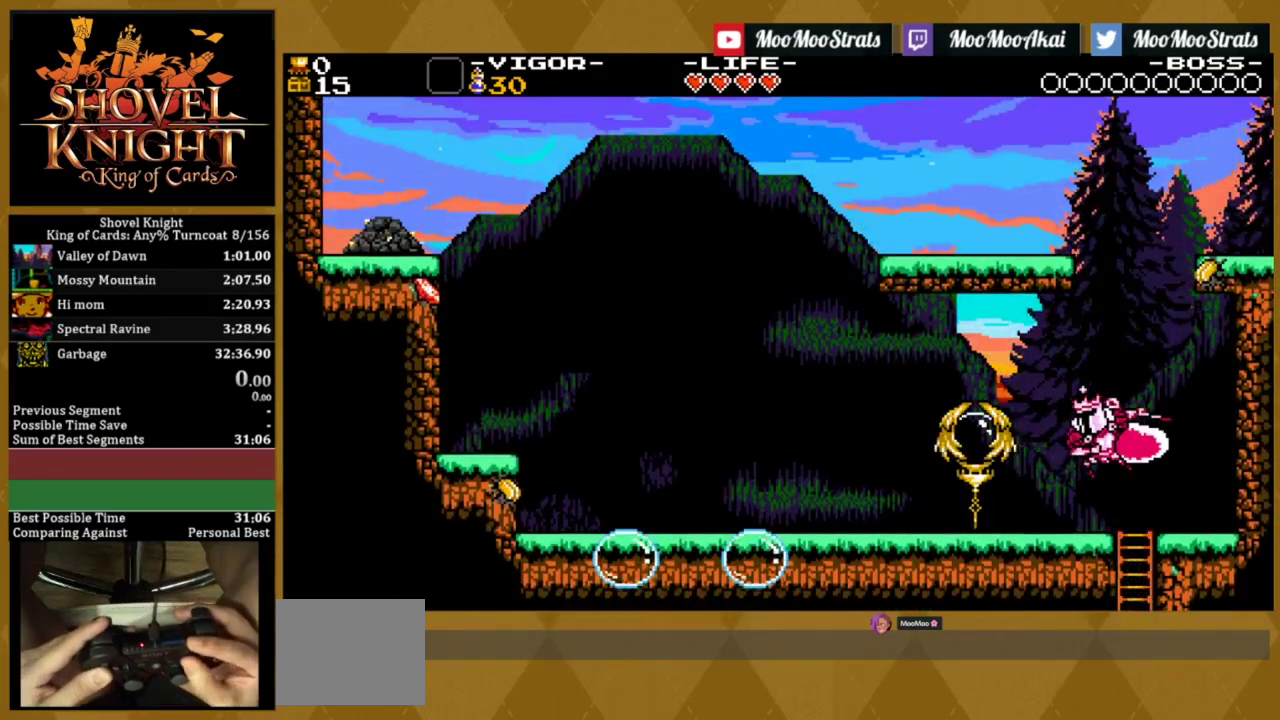
{"dt_ms": 500, "buttons": [], "events": [[17, "SQUARE", "up"], [484, "DPAD_LEFT", "up"]]}
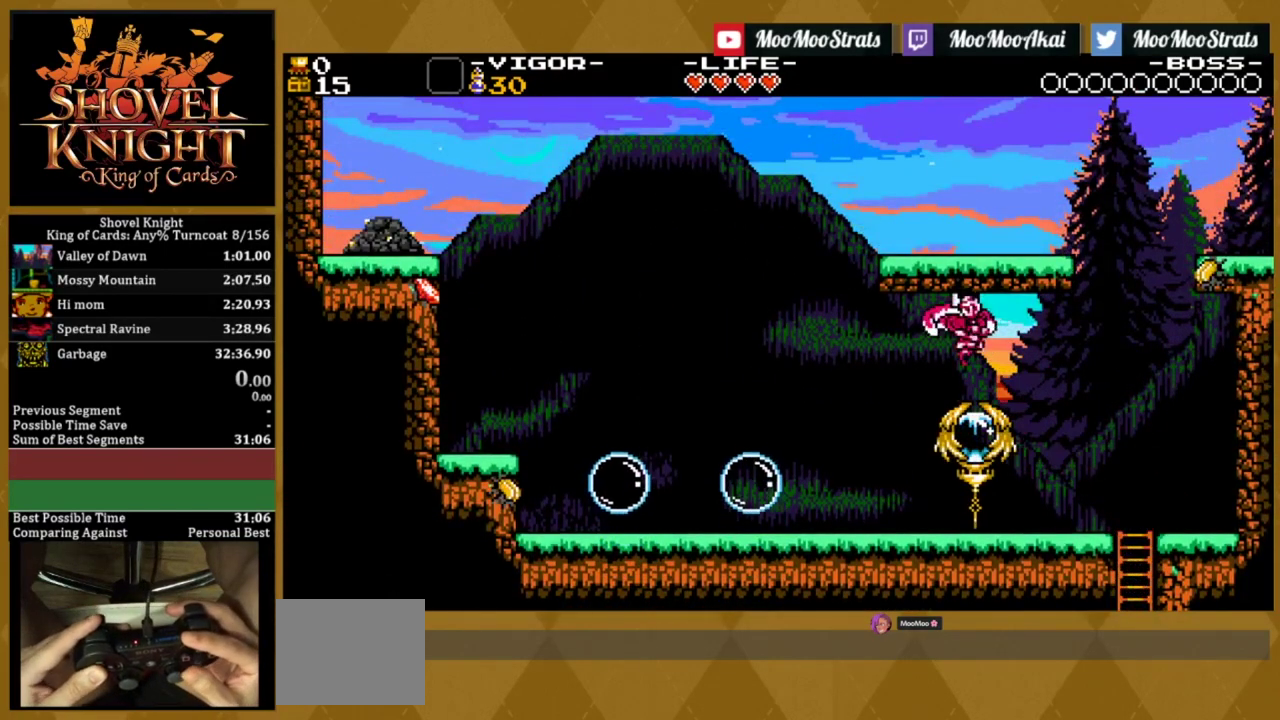
{"dt_ms": 500, "buttons": ["SQUARE", "DPAD_LEFT"], "events": [[334, "DPAD_LEFT", "down"], [450, "SQUARE", "down"]]}
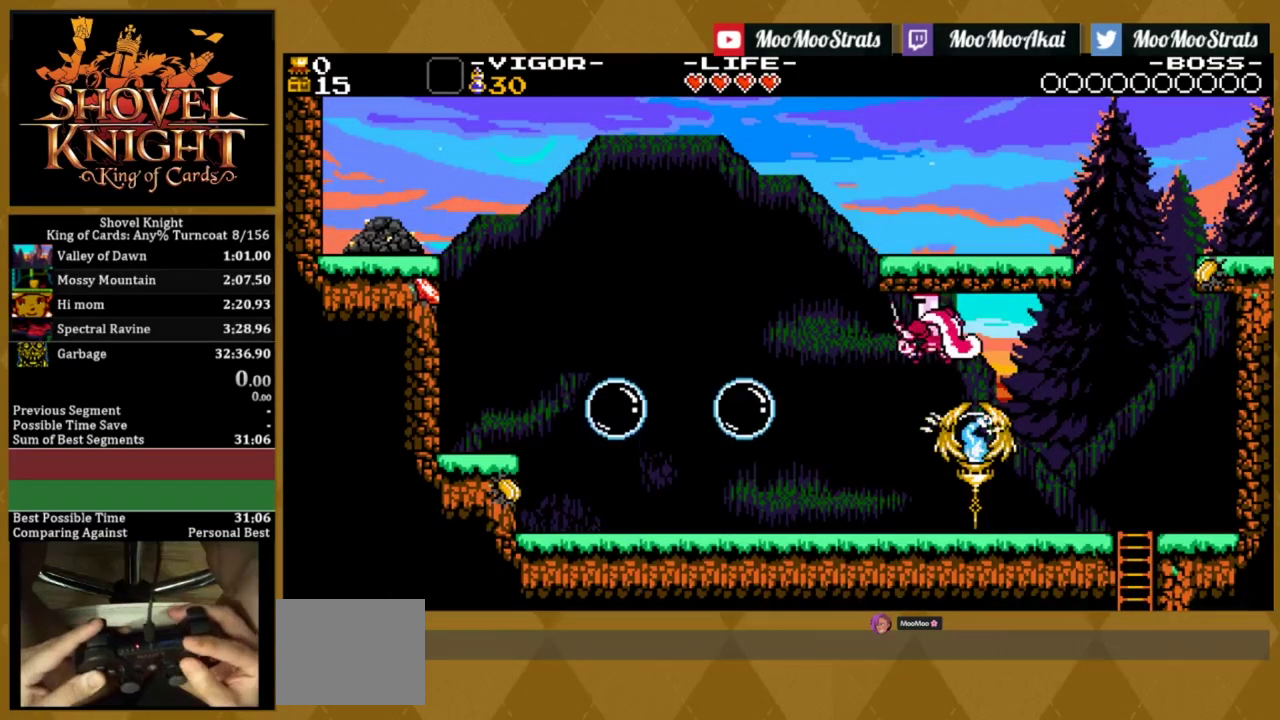
{"dt_ms": 200, "buttons": [], "events": [[150, "SQUARE", "up"], [200, "DPAD_LEFT", "up"]]}
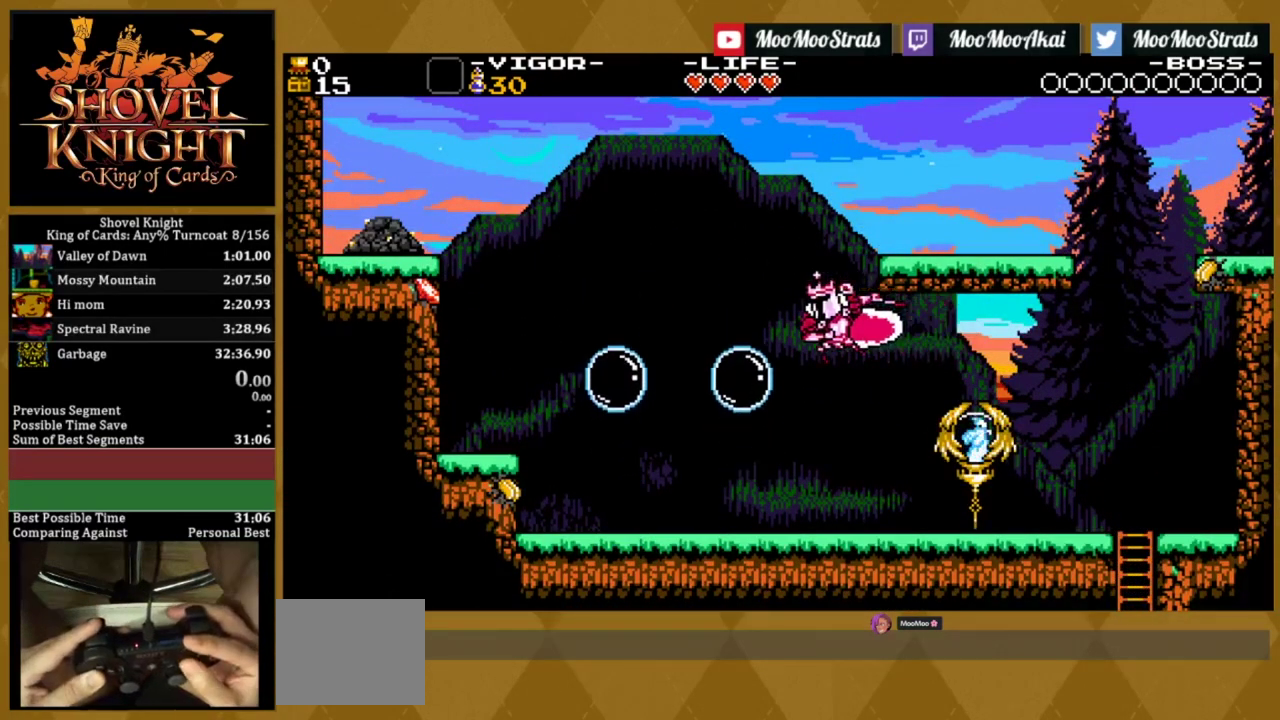
{"dt_ms": 600, "buttons": ["DPAD_RIGHT"], "events": [[234, "DPAD_RIGHT", "down"]]}
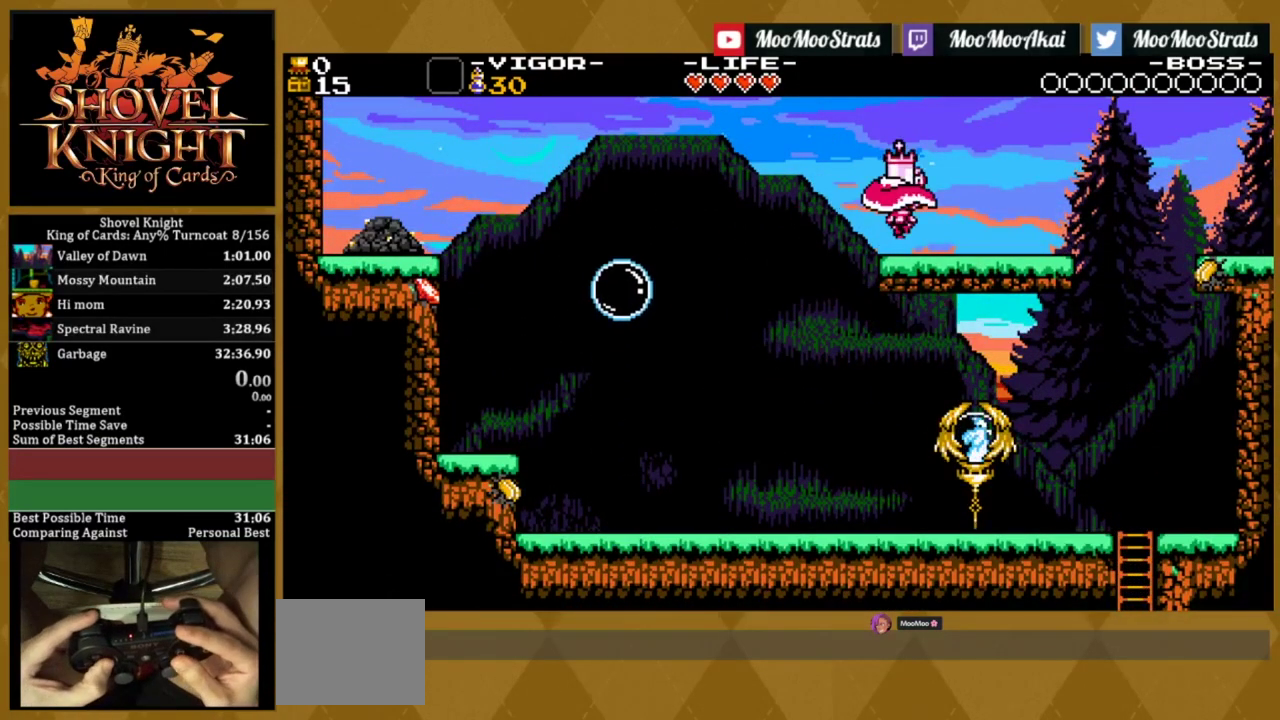
{"dt_ms": 500, "buttons": ["CROSS", "SQUARE", "DPAD_RIGHT"], "events": [[167, "SQUARE", "down"], [300, "SQUARE", "up"], [467, "CROSS", "down"], [484, "SQUARE", "down"]]}
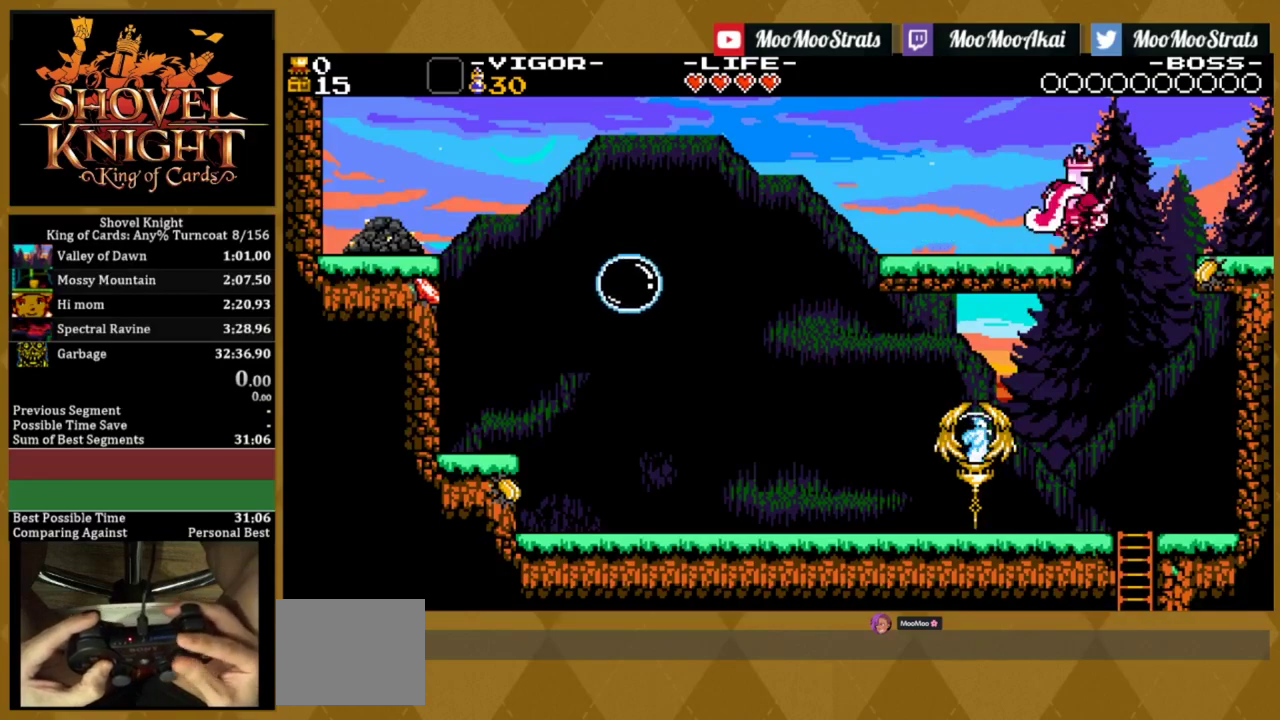
{"dt_ms": 100, "buttons": ["DPAD_RIGHT"], "events": [[17, "CROSS", "up"], [100, "SQUARE", "up"]]}
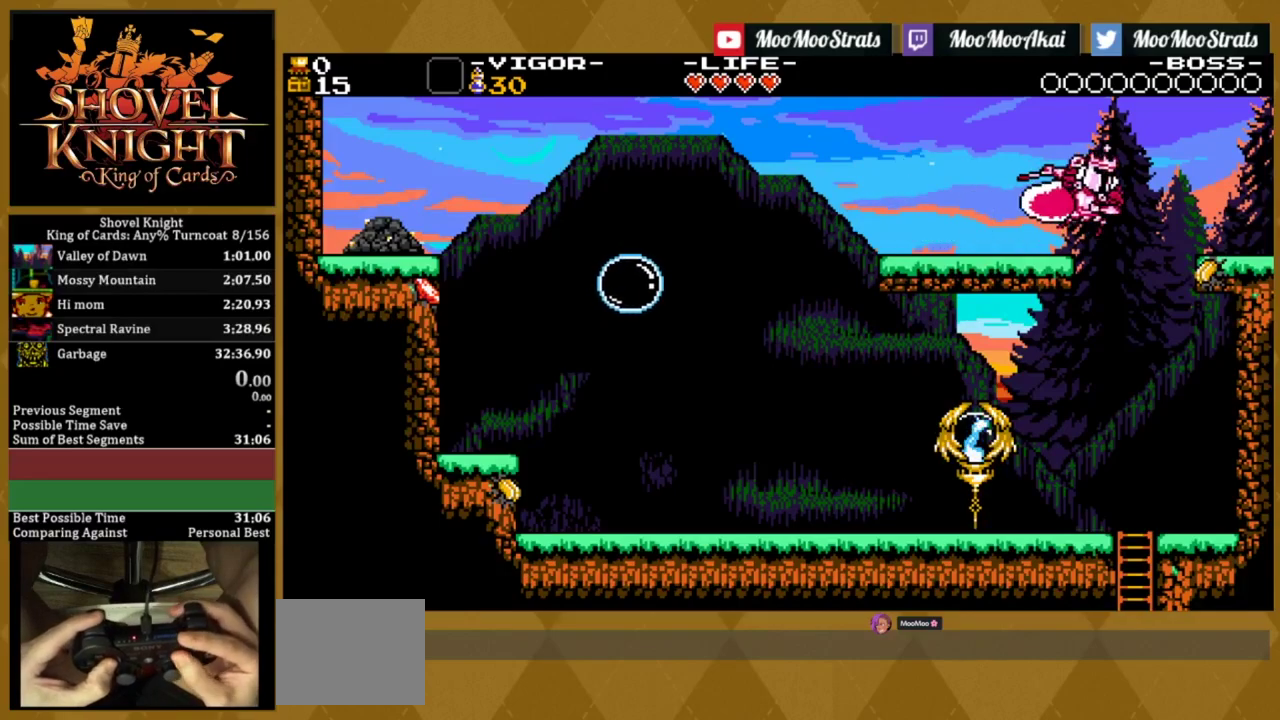
{"dt_ms": 400, "buttons": ["DPAD_RIGHT"], "events": [[117, "SQUARE", "down"], [217, "SQUARE", "up"]]}
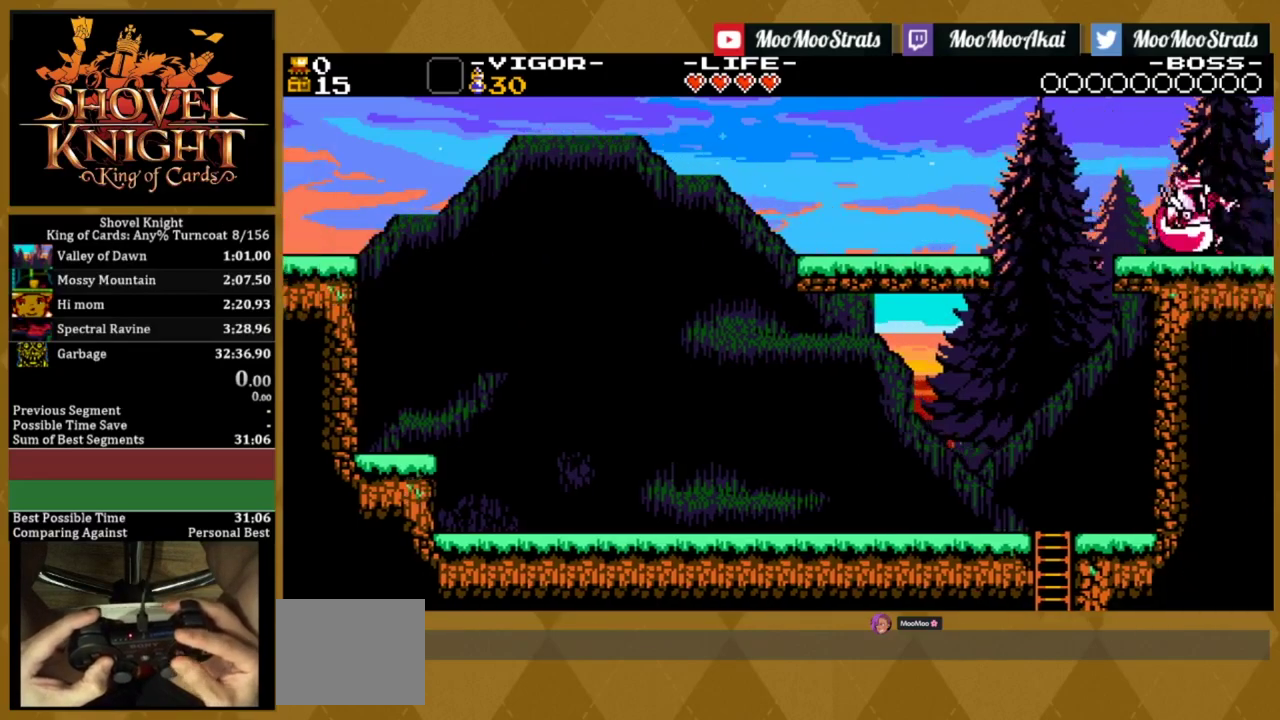
{"dt_ms": 700, "buttons": ["DPAD_RIGHT"], "events": []}
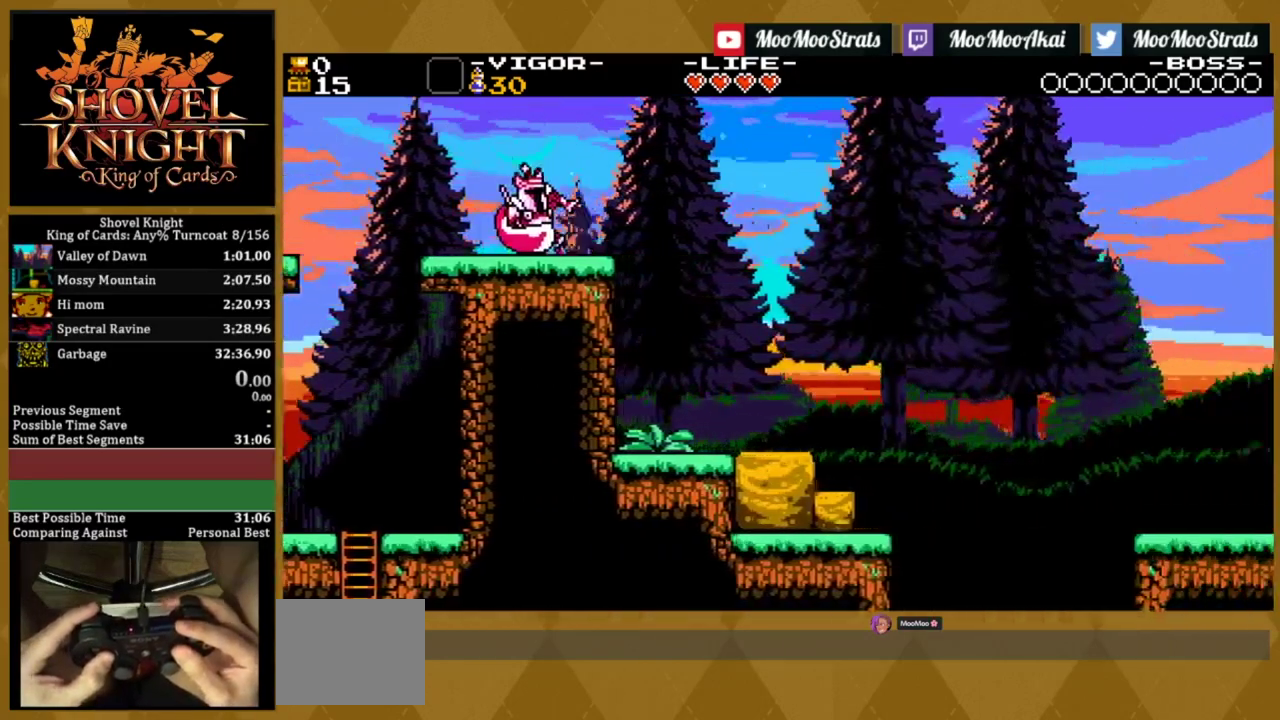
{"dt_ms": 100, "buttons": ["DPAD_RIGHT"], "events": []}
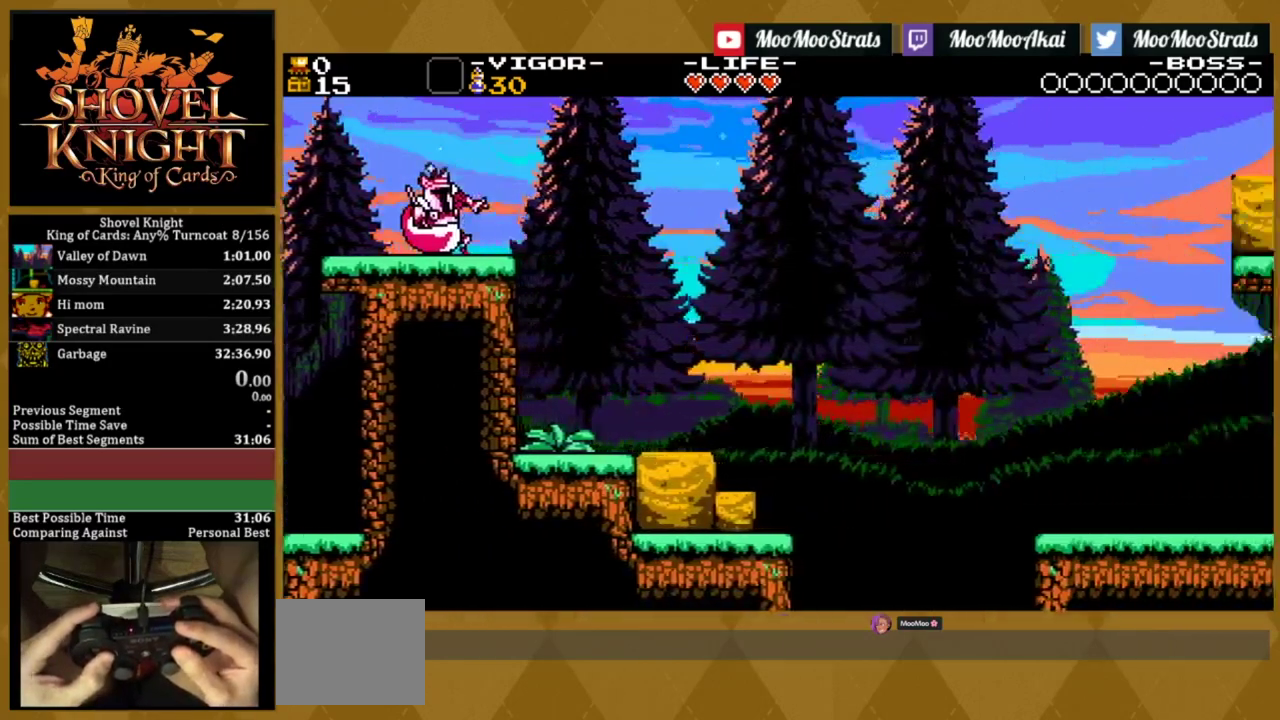
{"dt_ms": 100, "buttons": ["DPAD_RIGHT"], "events": []}